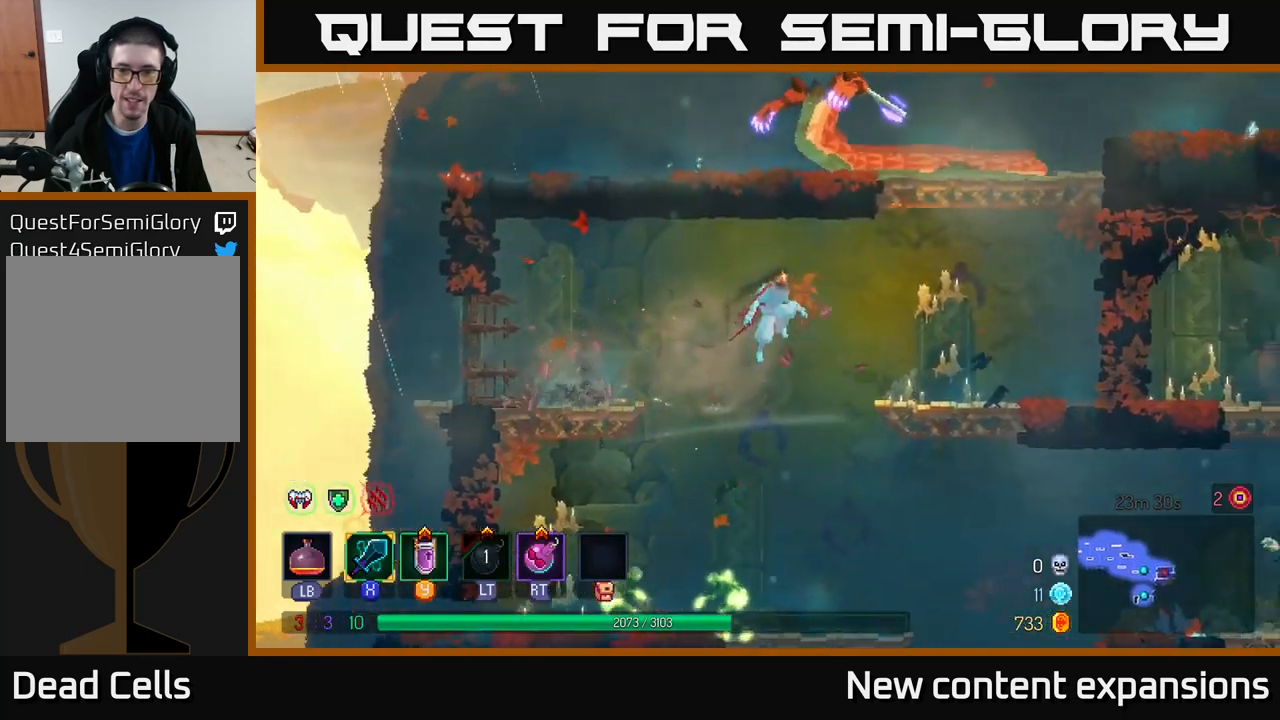
Gameplay with a controller (Xbox layout); each line is a JSON object with the inputs held at the frame after it. "events" lists button and stick changes between this image and that frame as [ms after this image, input, new state], when the widget could be followed in between.
{"buttons": ["A"], "left_stick": "left", "right_stick": "center", "events": [[150, "A", "down"], [300, "left_stick", "center"], [350, "A", "up"], [384, "left_stick", "left"], [484, "A", "down"]]}
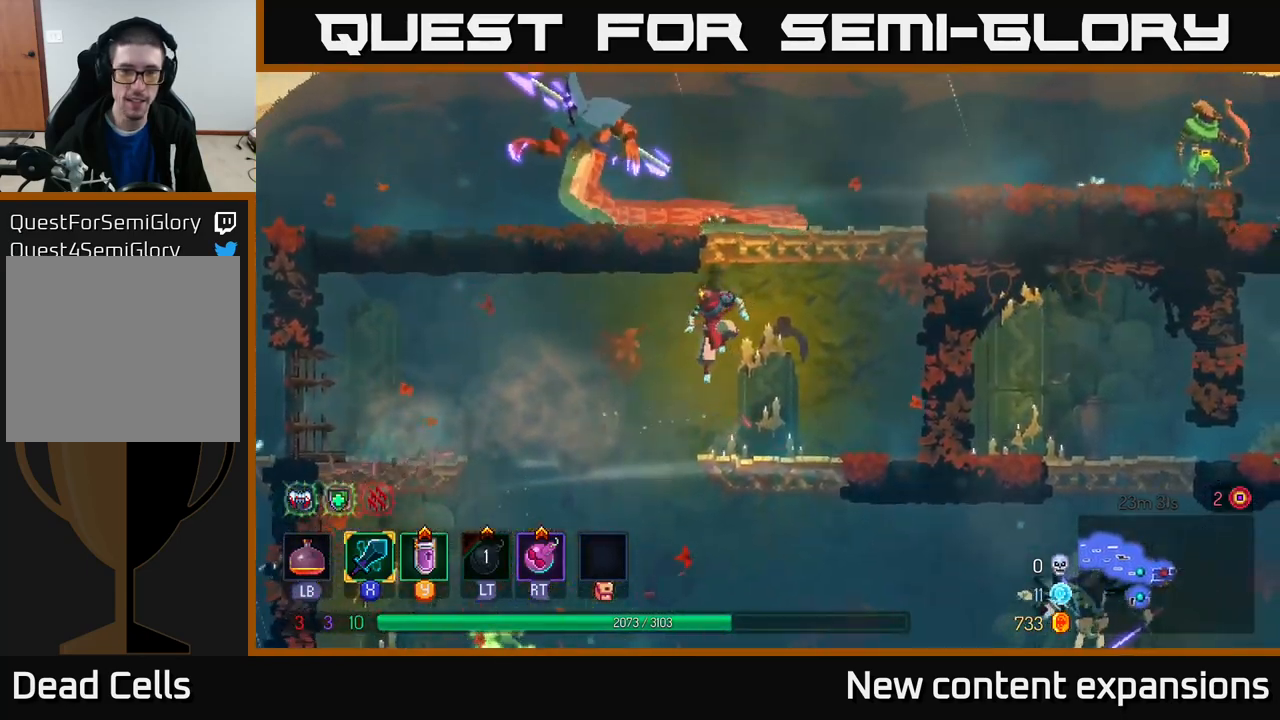
{"buttons": [], "left_stick": "left", "right_stick": "center", "events": [[134, "A", "up"], [150, "left_stick", "right"], [500, "left_stick", "left"]]}
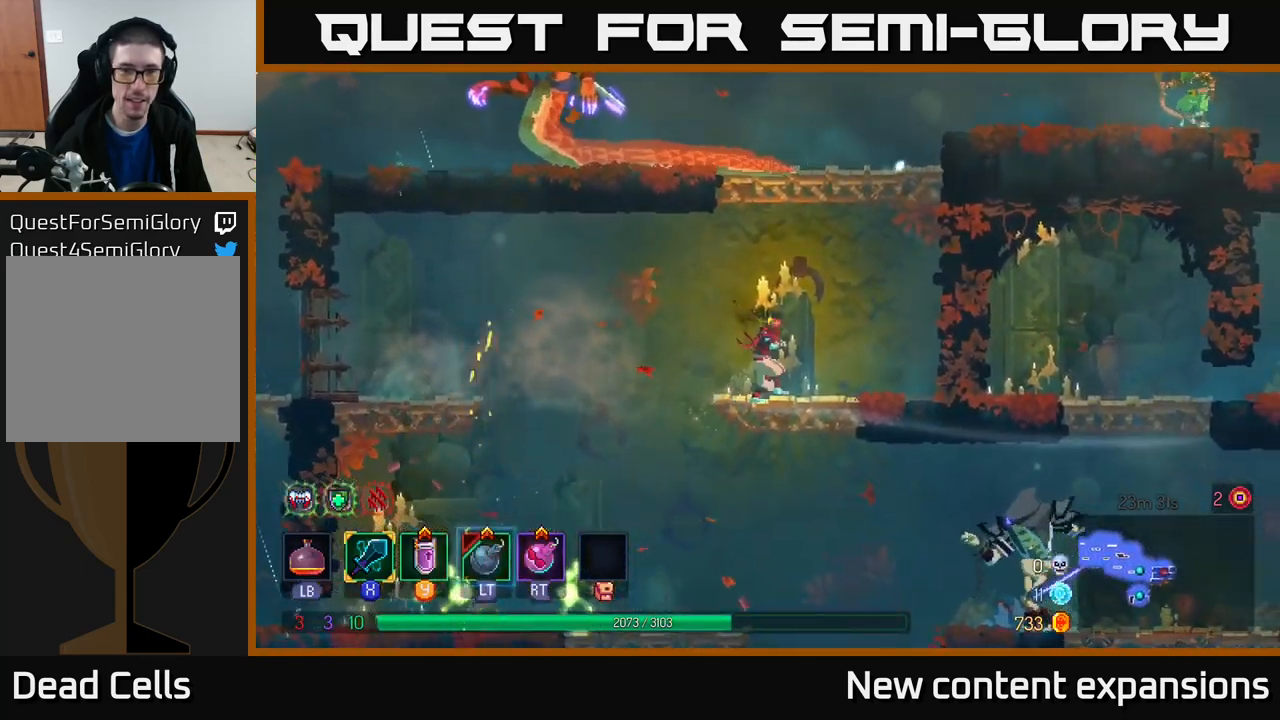
{"buttons": ["A"], "left_stick": "left", "right_stick": "center", "events": [[17, "A", "down"], [117, "left_stick", "center"], [184, "A", "up"], [234, "A", "down"], [334, "left_stick", "left"]]}
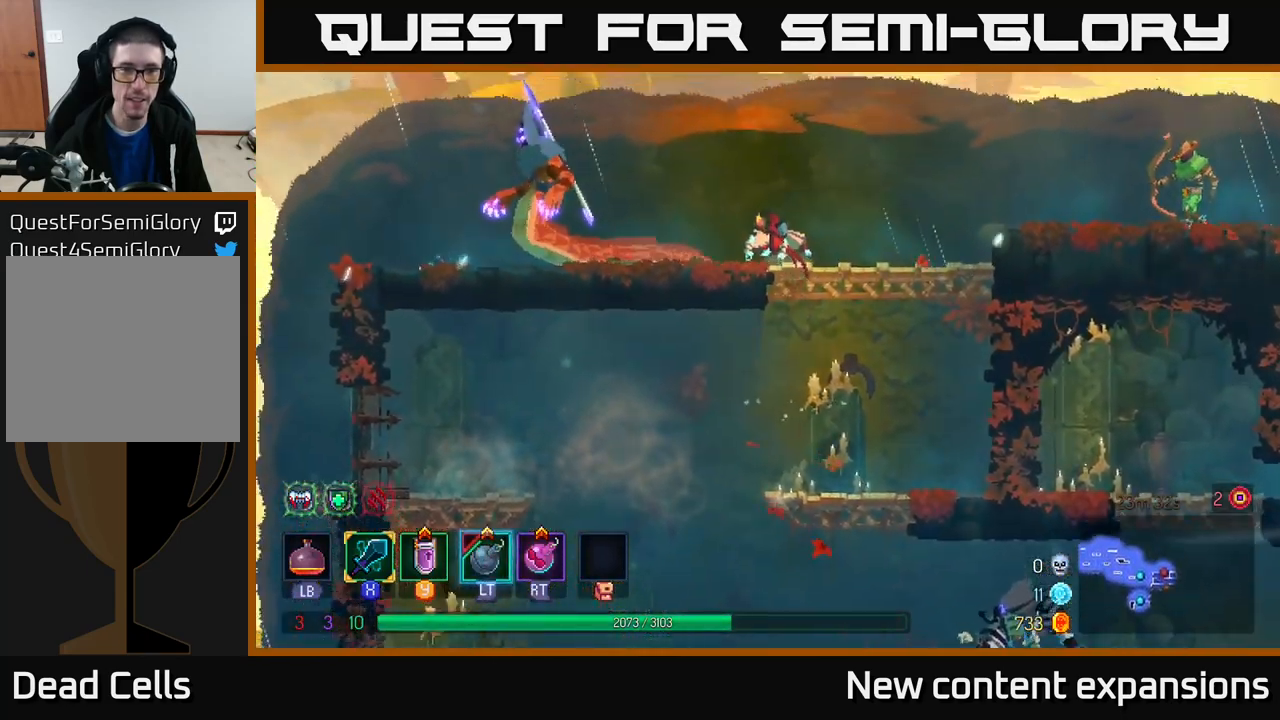
{"buttons": [], "left_stick": "left", "right_stick": "center", "events": [[17, "A", "up"], [184, "B", "down"], [284, "B", "up"]]}
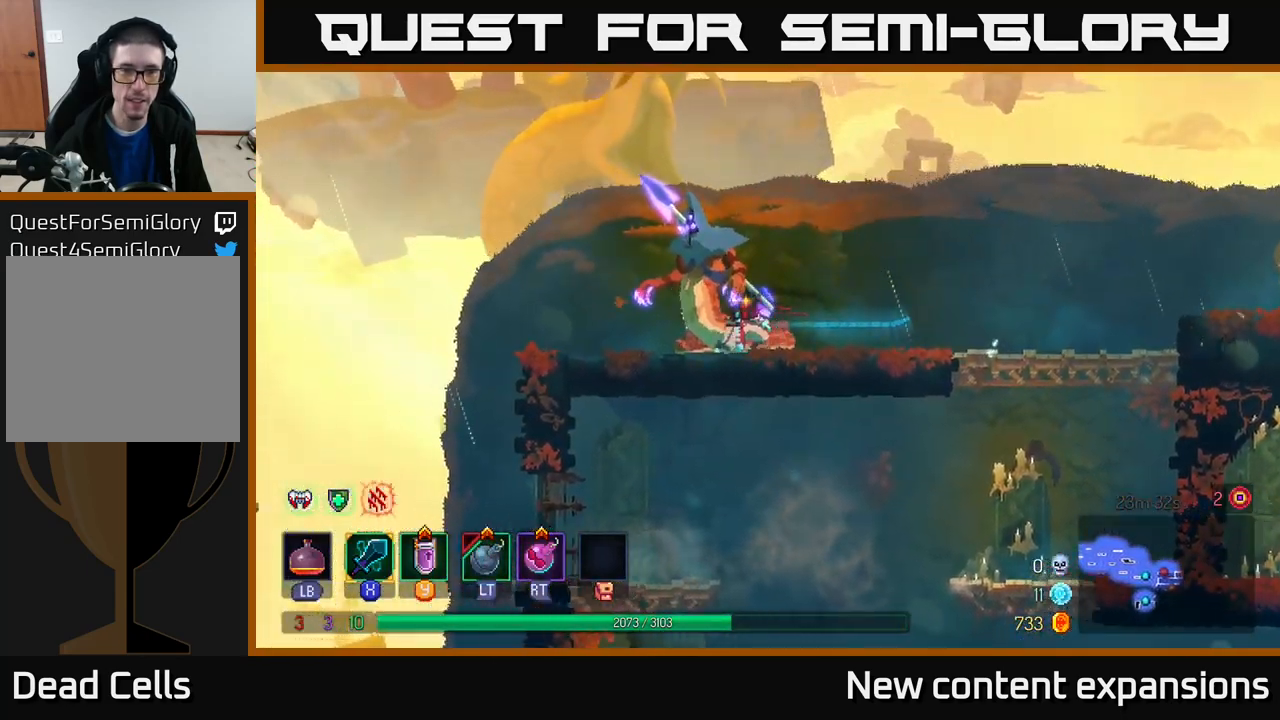
{"buttons": [], "left_stick": "right", "right_stick": "center", "events": [[67, "X", "down"], [134, "left_stick", "center"], [150, "X", "up"], [350, "left_stick", "right"]]}
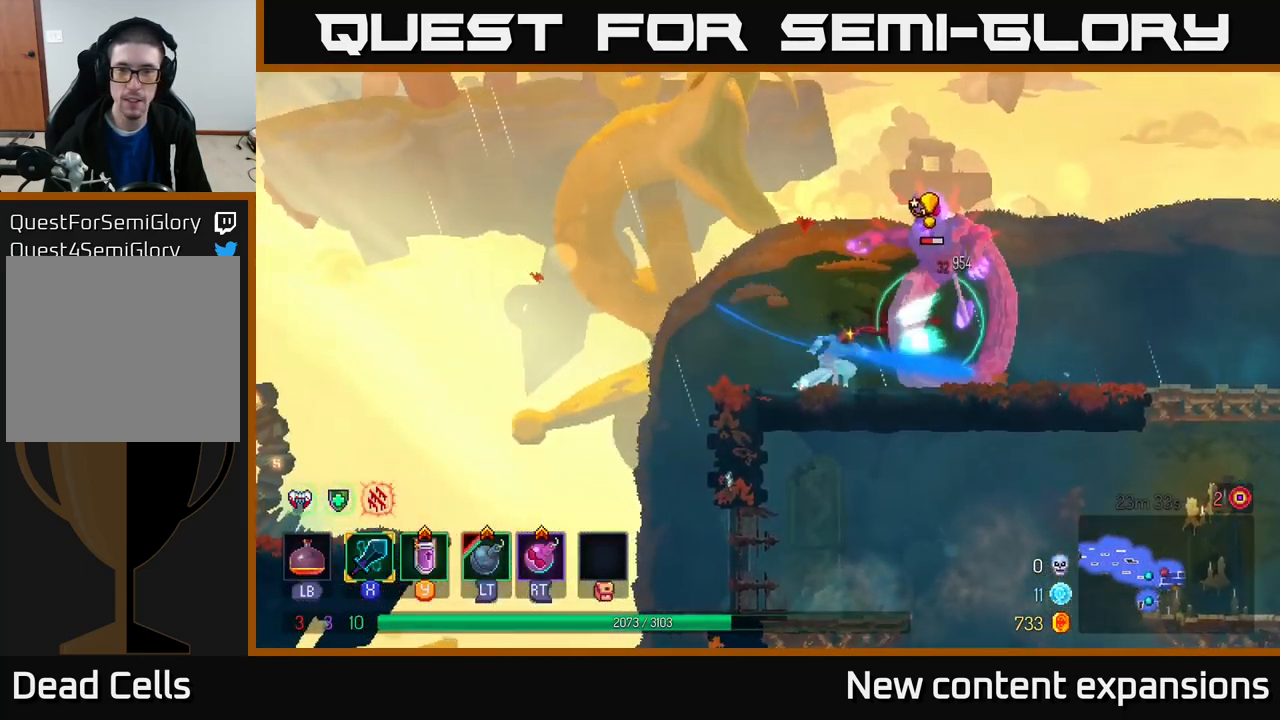
{"buttons": [], "left_stick": "right", "right_stick": "center", "events": [[84, "B", "down"], [184, "B", "up"], [284, "B", "down"], [350, "B", "up"], [400, "B", "down"], [484, "B", "up"]]}
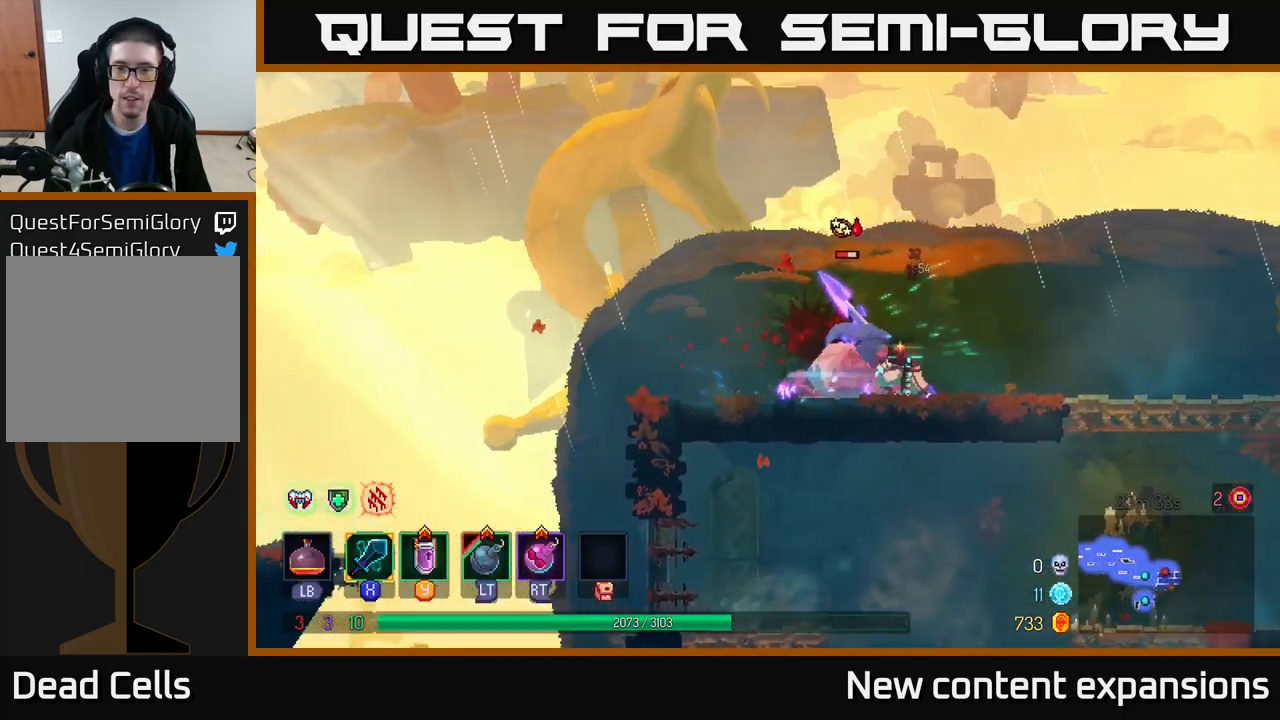
{"buttons": [], "left_stick": "center", "right_stick": "center", "events": [[50, "left_stick", "left"], [67, "X", "down"], [167, "X", "up"], [317, "left_stick", "center"]]}
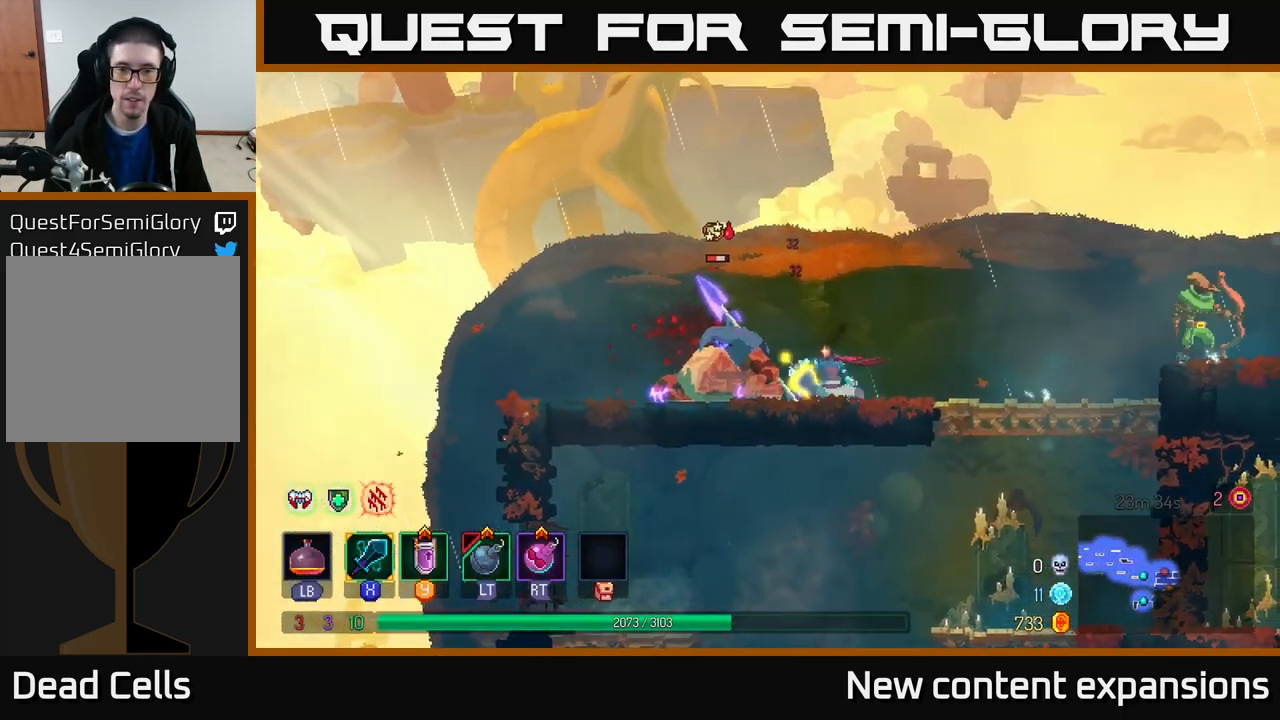
{"buttons": [], "left_stick": "right", "right_stick": "center", "events": [[184, "left_stick", "right"]]}
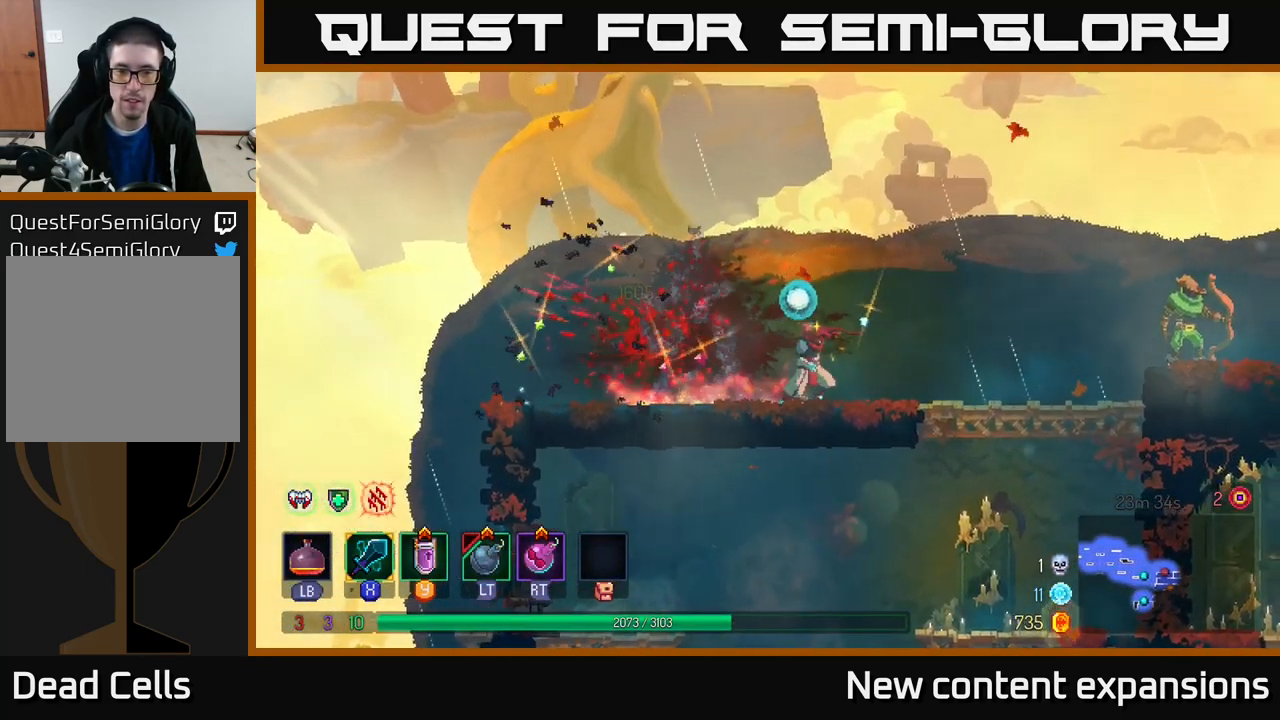
{"buttons": ["A"], "left_stick": "right", "right_stick": "center", "events": [[450, "A", "down"]]}
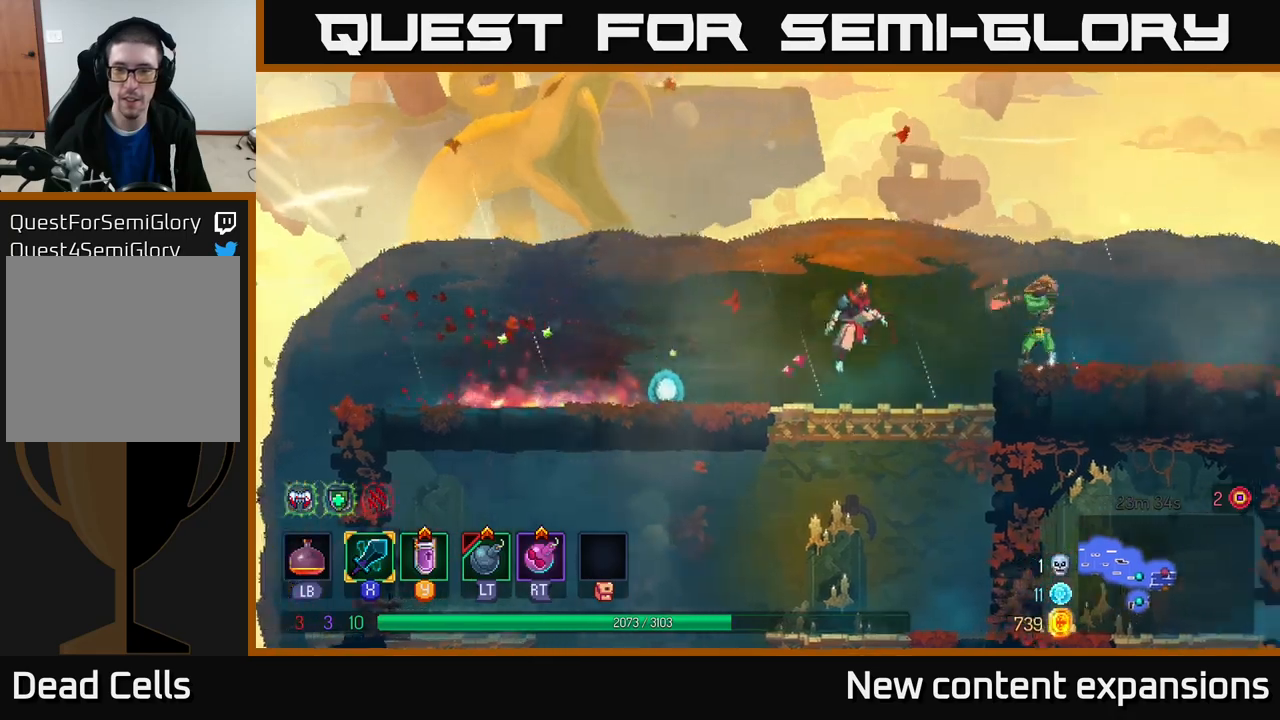
{"buttons": [], "left_stick": "right", "right_stick": "center", "events": [[33, "A", "up"], [33, "R2", "down"], [116, "R2", "up"], [250, "L2", "down"], [350, "L2", "up"]]}
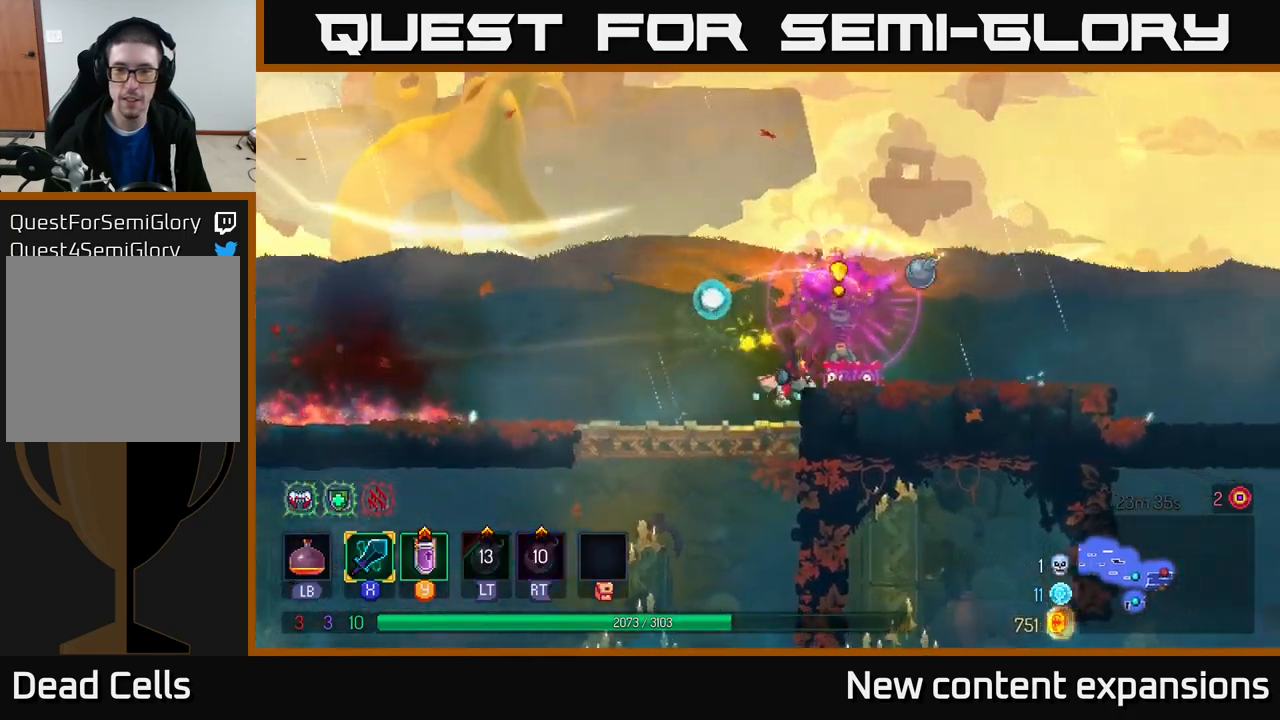
{"buttons": [], "left_stick": "right", "right_stick": "center", "events": [[33, "B", "down"], [183, "B", "up"]]}
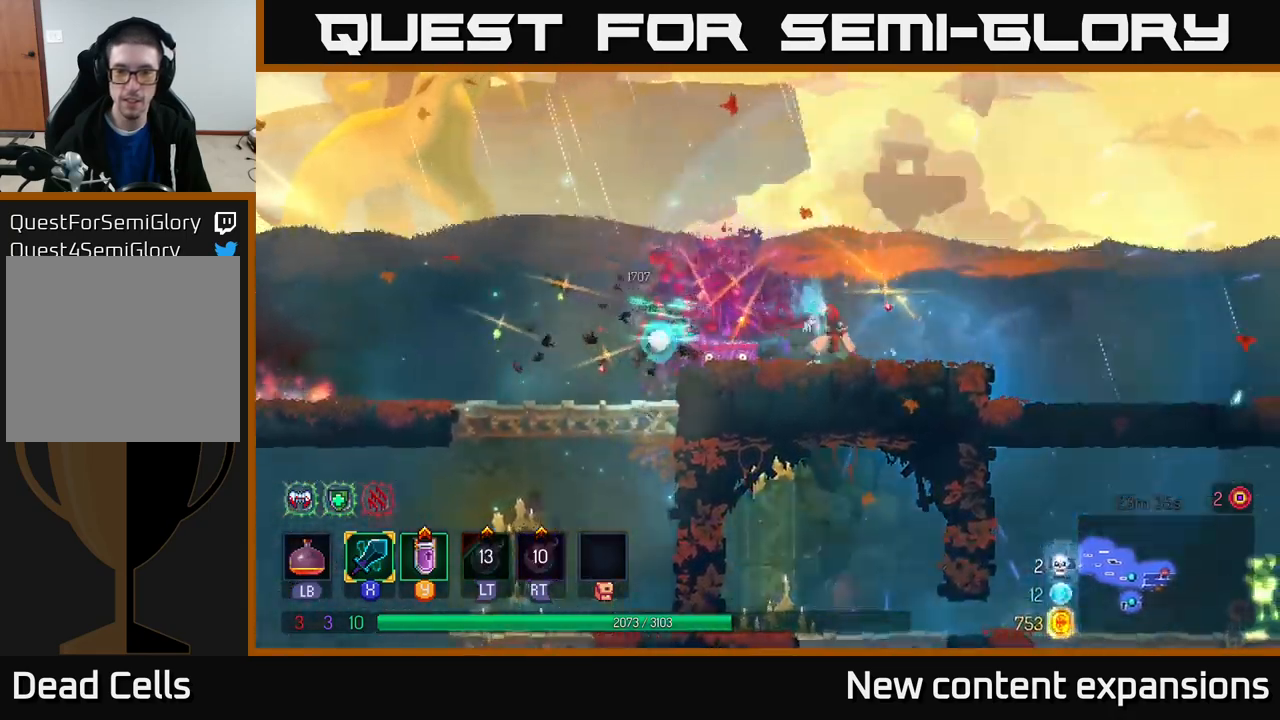
{"buttons": [], "left_stick": "right", "right_stick": "center", "events": [[116, "left_stick", "center"], [200, "left_stick", "right"]]}
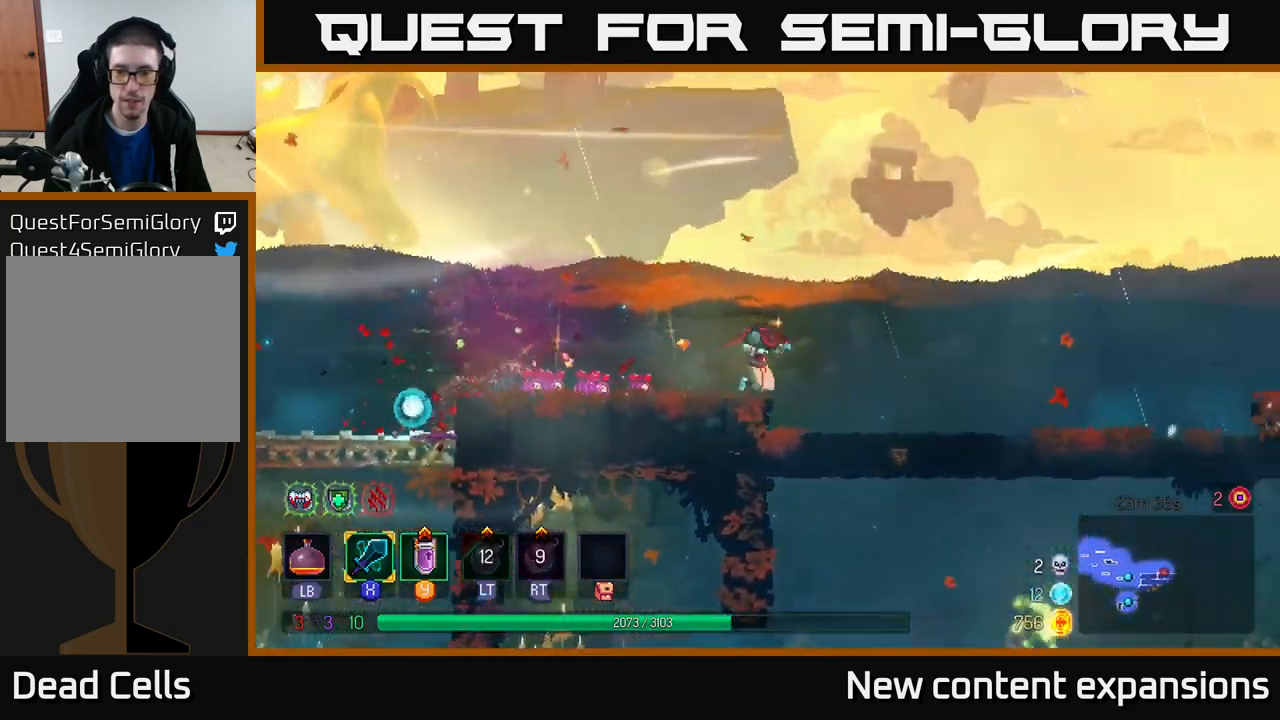
{"buttons": ["A"], "left_stick": "down", "right_stick": "center", "events": [[350, "A", "down"], [383, "left_stick", "down"], [416, "A", "up"], [483, "A", "down"]]}
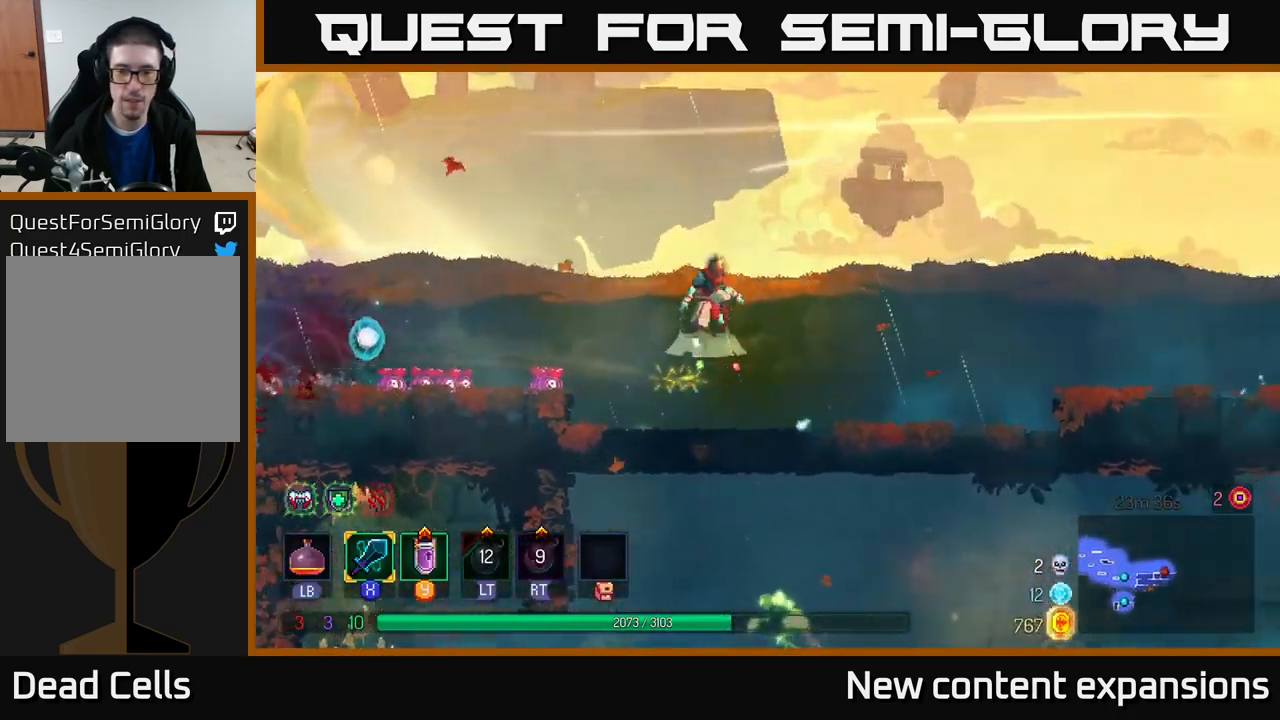
{"buttons": [], "left_stick": "center", "right_stick": "center", "events": [[16, "A", "up"], [66, "A", "down"], [150, "A", "up"], [216, "A", "down"], [300, "A", "up"], [466, "left_stick", "center"]]}
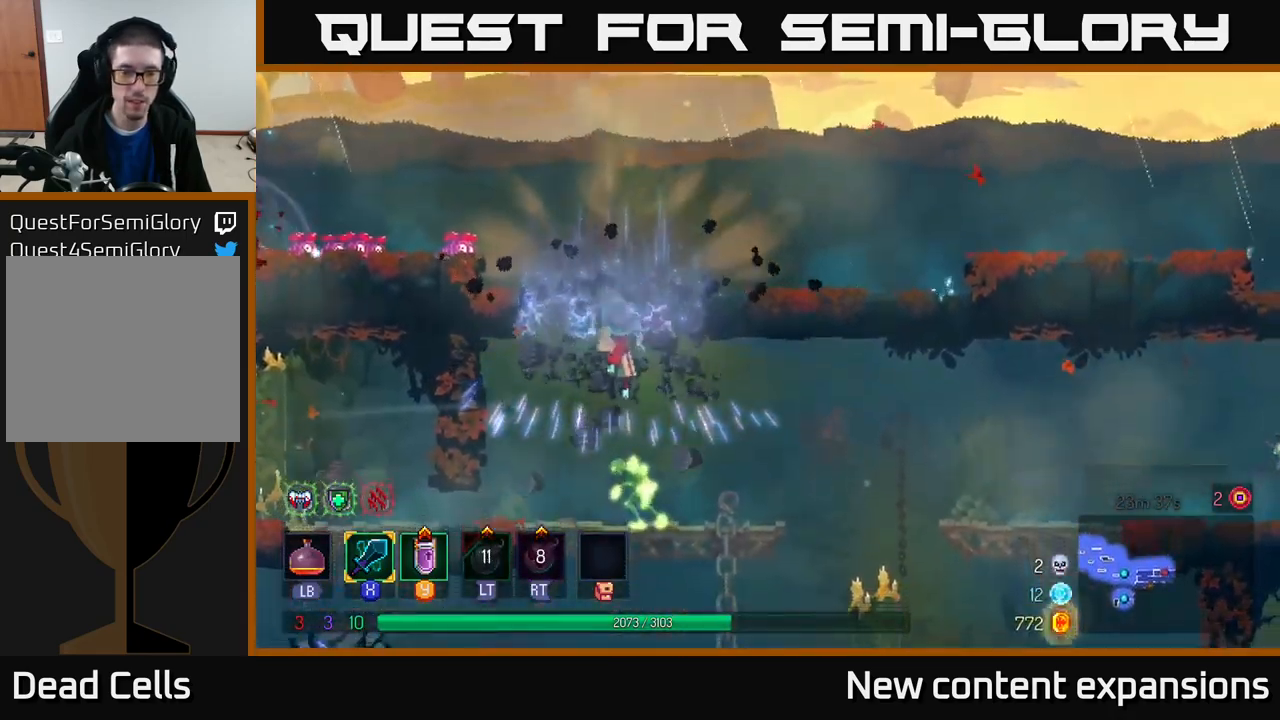
{"buttons": [], "left_stick": "center", "right_stick": "center", "events": [[66, "left_stick", "down"], [166, "X", "down"], [283, "X", "up"], [300, "left_stick", "center"]]}
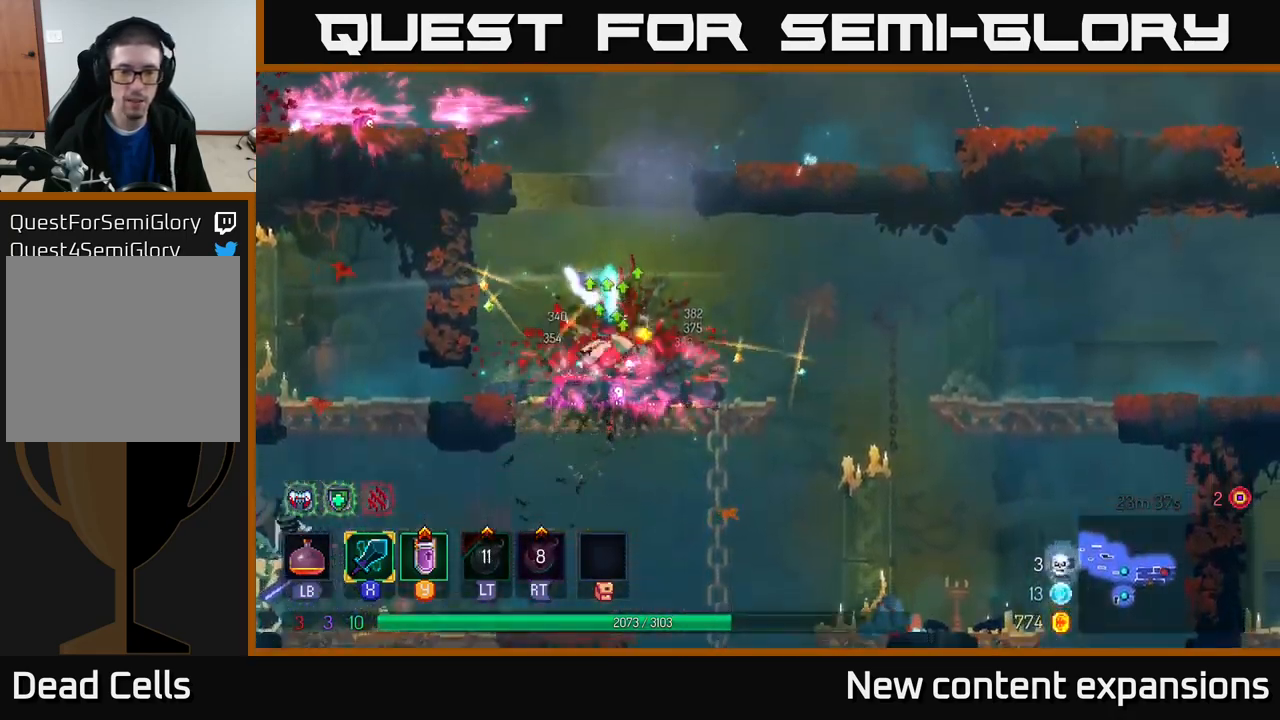
{"buttons": [], "left_stick": "down", "right_stick": "center", "events": [[166, "left_stick", "left"], [283, "left_stick", "down"], [416, "A", "down"], [500, "A", "up"]]}
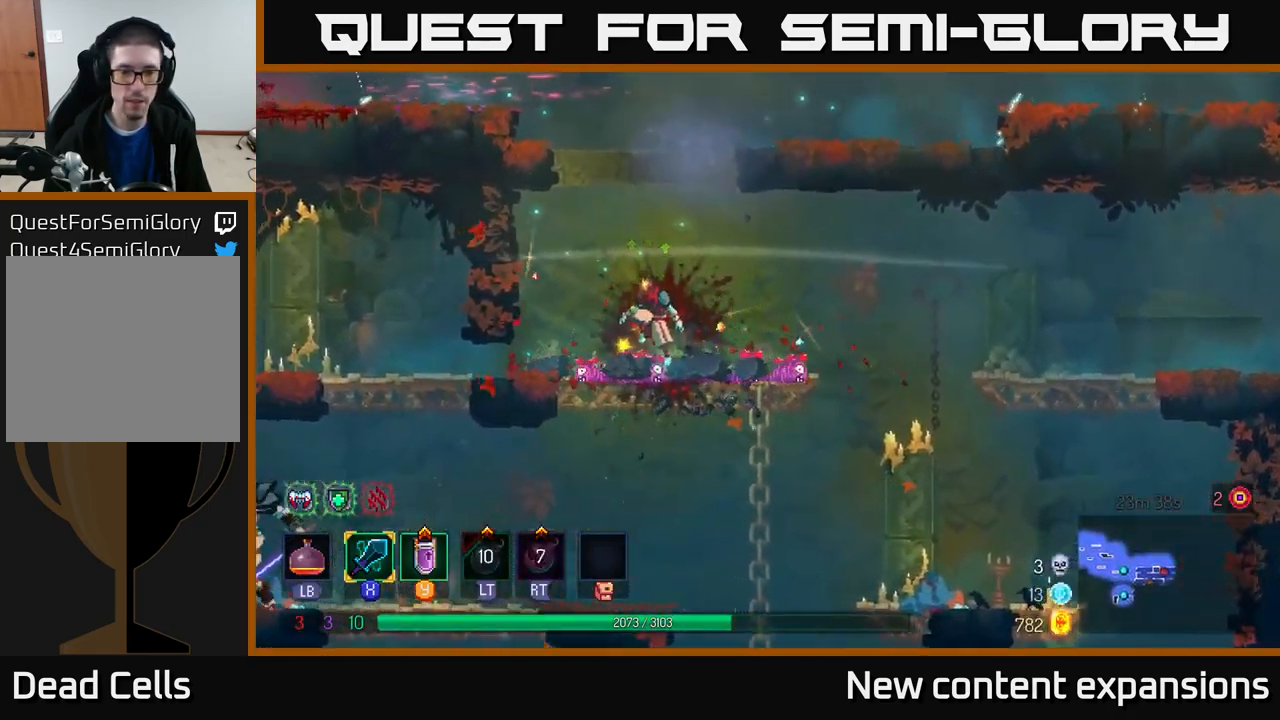
{"buttons": [], "left_stick": "left", "right_stick": "center", "events": [[66, "A", "down"], [83, "left_stick", "left"], [133, "A", "up"], [183, "B", "down"], [266, "B", "up"]]}
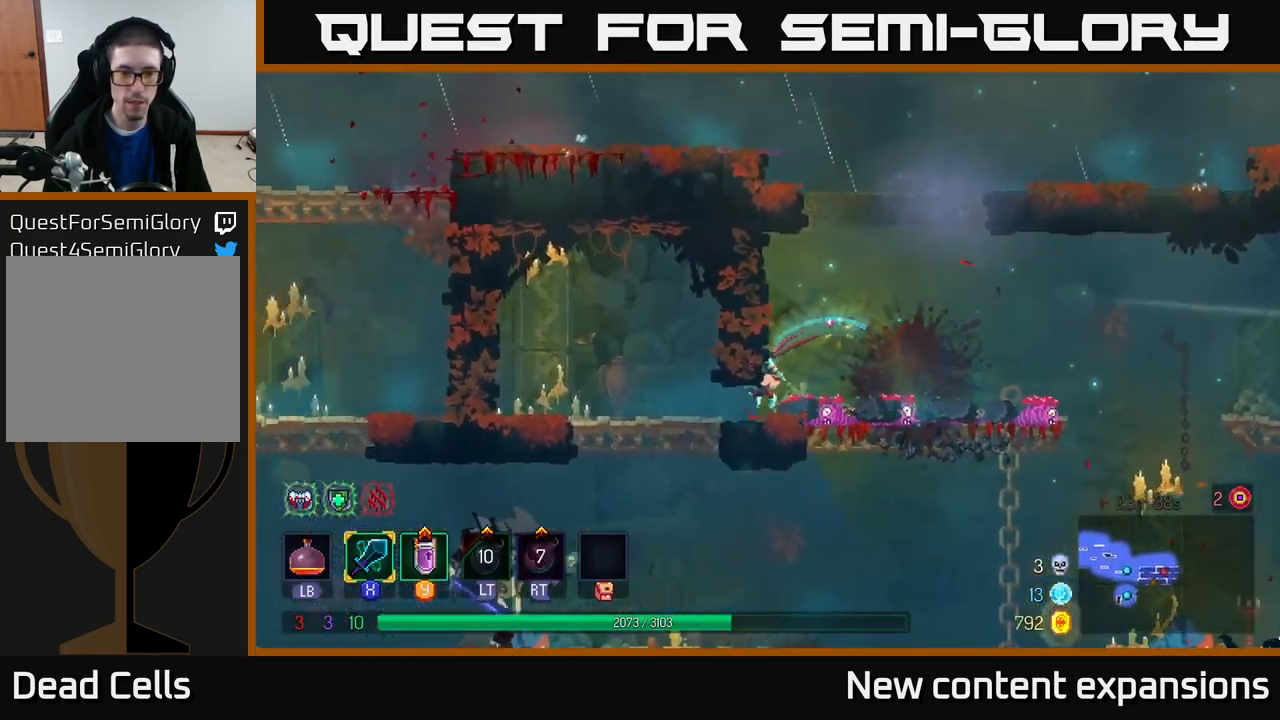
{"buttons": ["A"], "left_stick": "down", "right_stick": "center", "events": [[366, "left_stick", "down"], [500, "A", "down"]]}
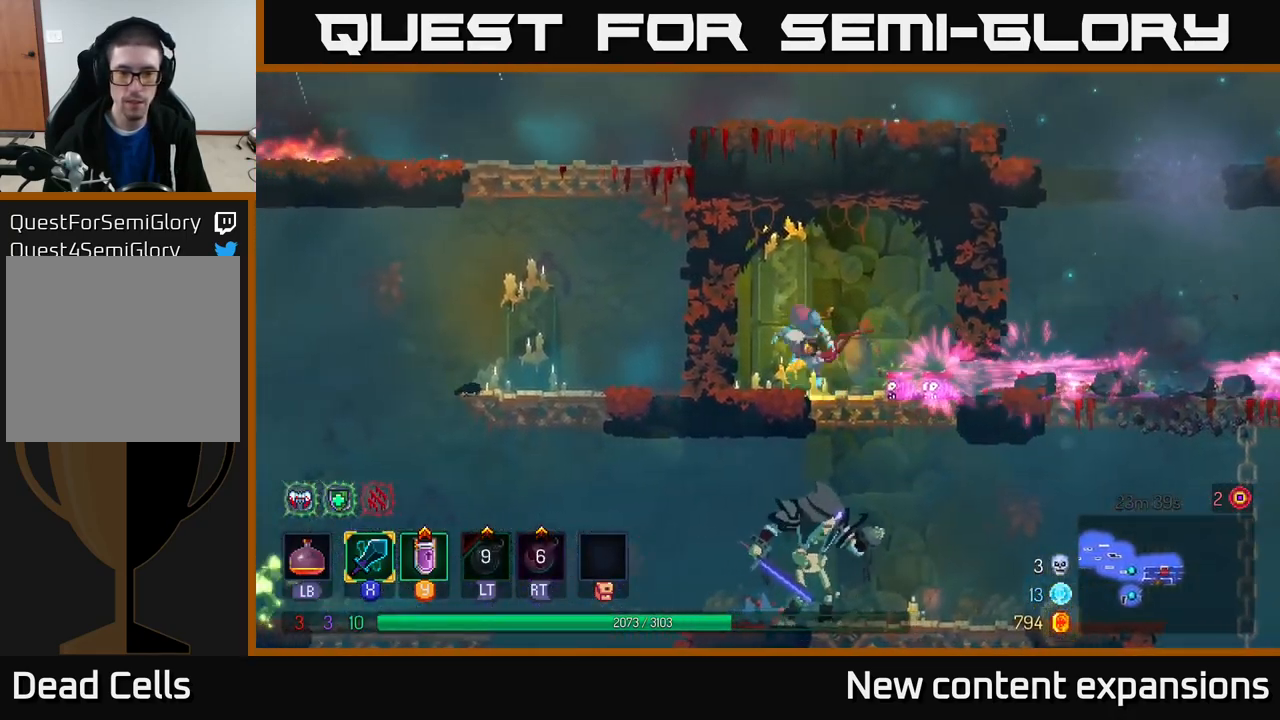
{"buttons": [], "left_stick": "right", "right_stick": "center", "events": [[66, "A", "up"], [150, "A", "down"], [183, "left_stick", "down-right"], [216, "A", "up"], [283, "left_stick", "down"], [450, "left_stick", "right"]]}
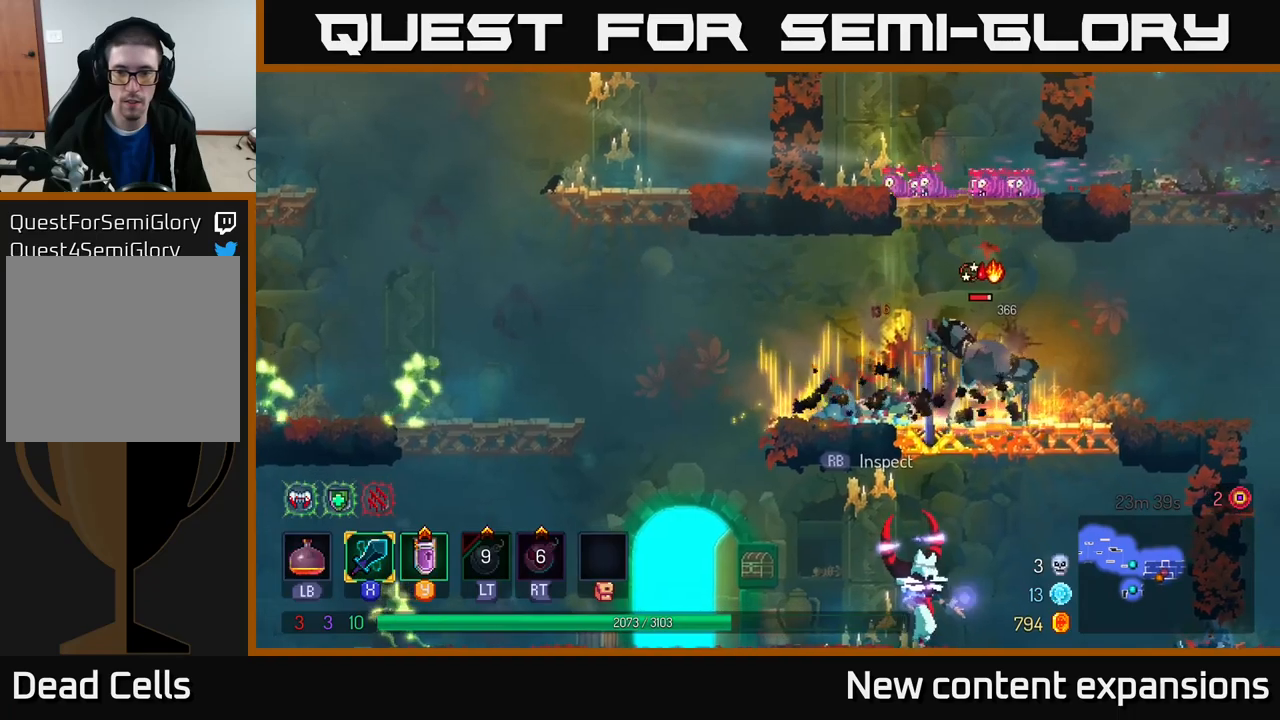
{"buttons": [], "left_stick": "right", "right_stick": "center", "events": [[17, "X", "down"], [167, "X", "up"]]}
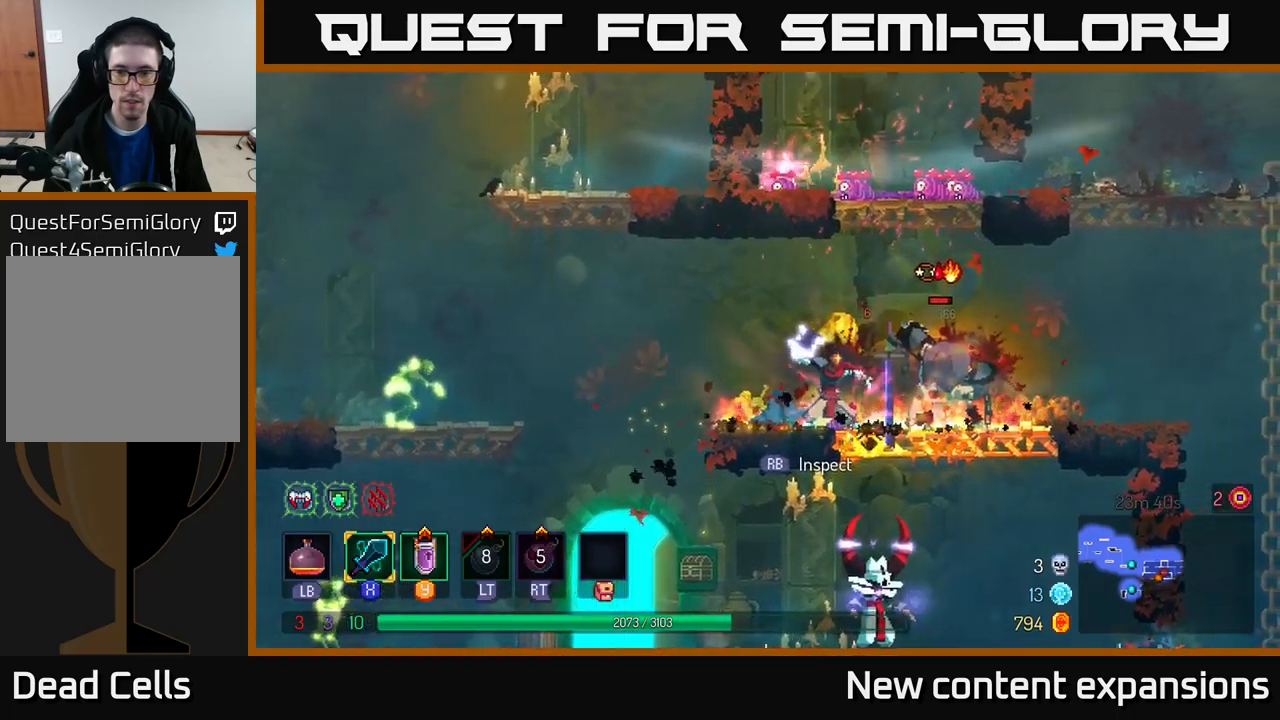
{"buttons": [], "left_stick": "right", "right_stick": "center", "events": [[100, "left_stick", "center"], [400, "left_stick", "right"]]}
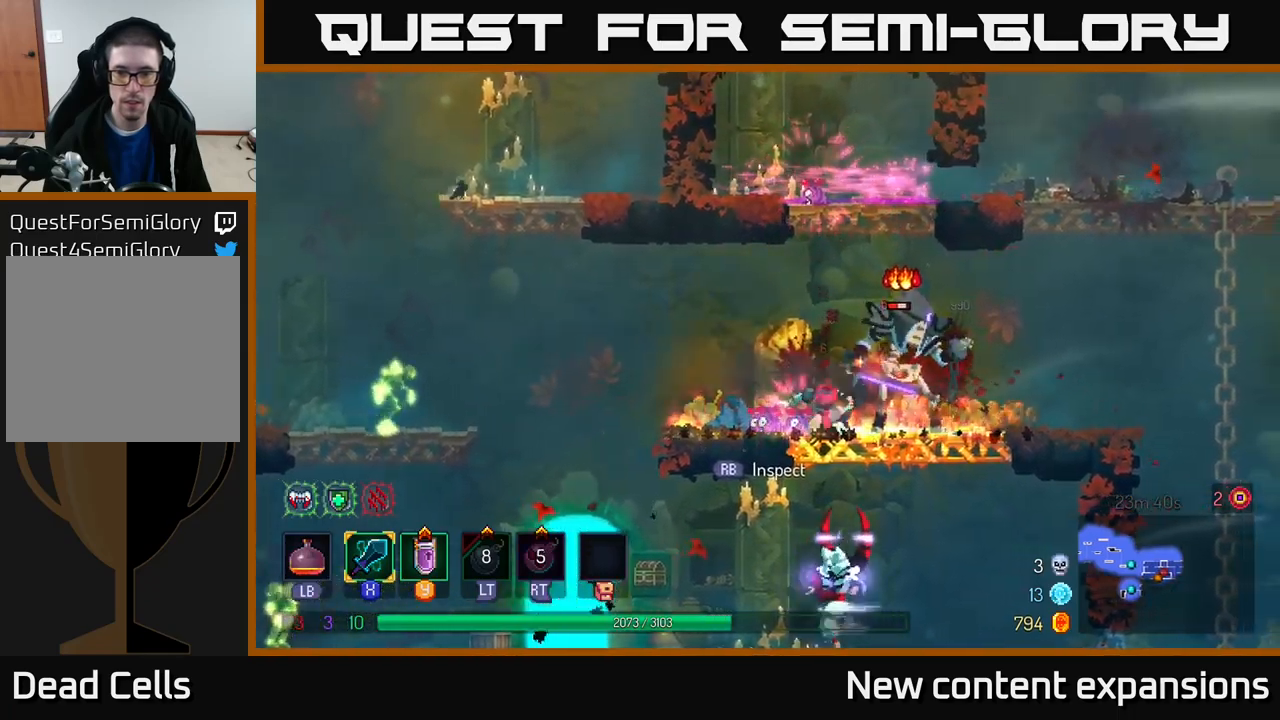
{"buttons": [], "left_stick": "right", "right_stick": "center", "events": [[33, "A", "down"], [50, "left_stick", "down"], [83, "A", "up"], [150, "A", "down"], [217, "A", "up"], [383, "left_stick", "right"]]}
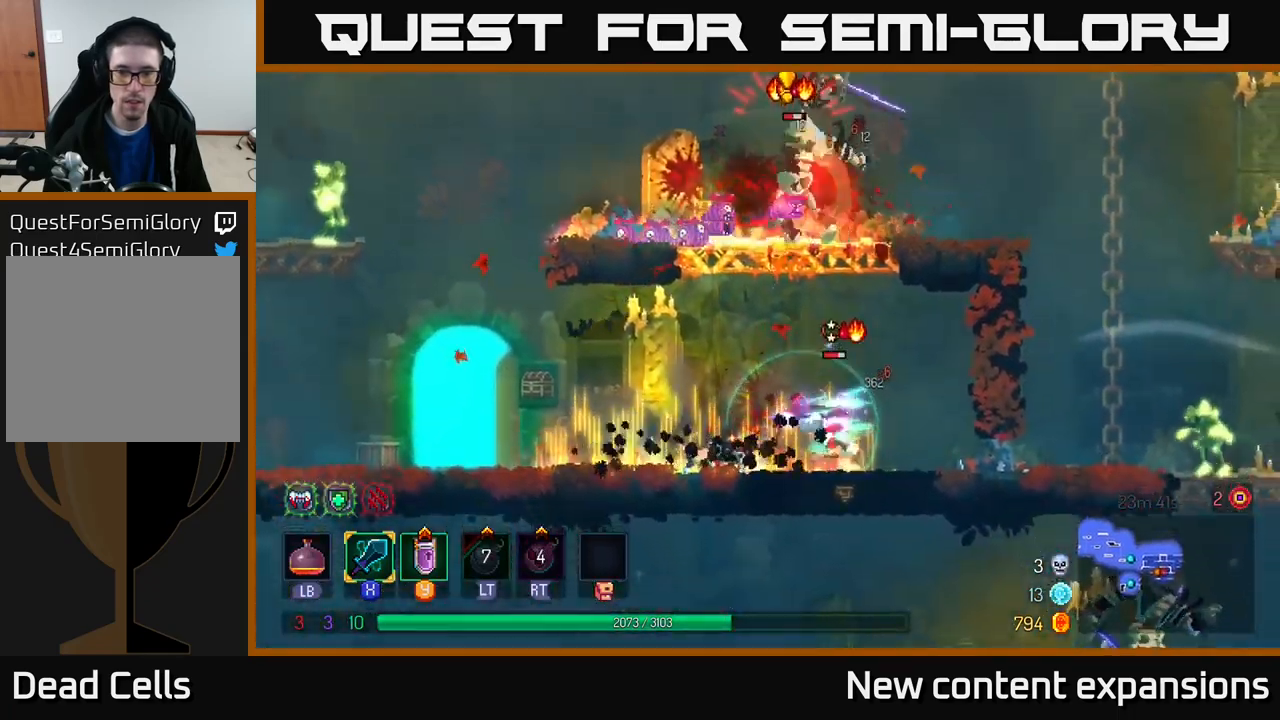
{"buttons": [], "left_stick": "right", "right_stick": "center", "events": [[83, "X", "down"], [200, "X", "up"]]}
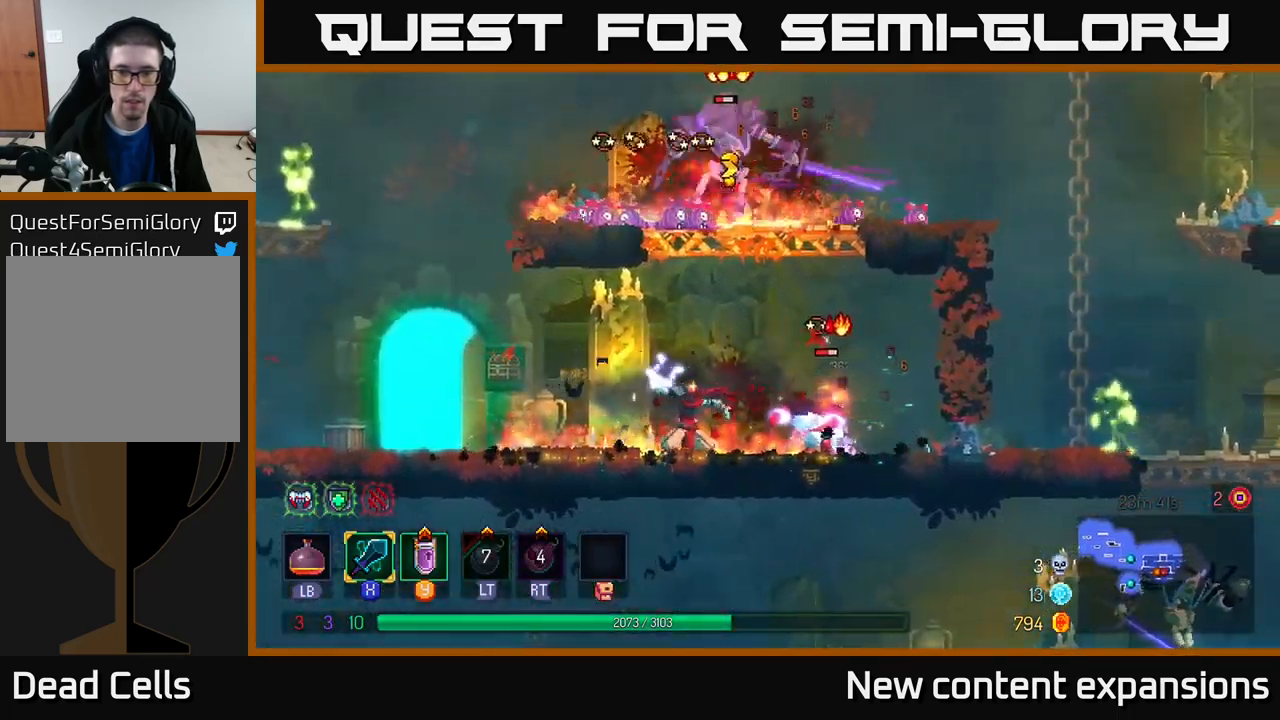
{"buttons": [], "left_stick": "center", "right_stick": "center", "events": [[150, "left_stick", "center"]]}
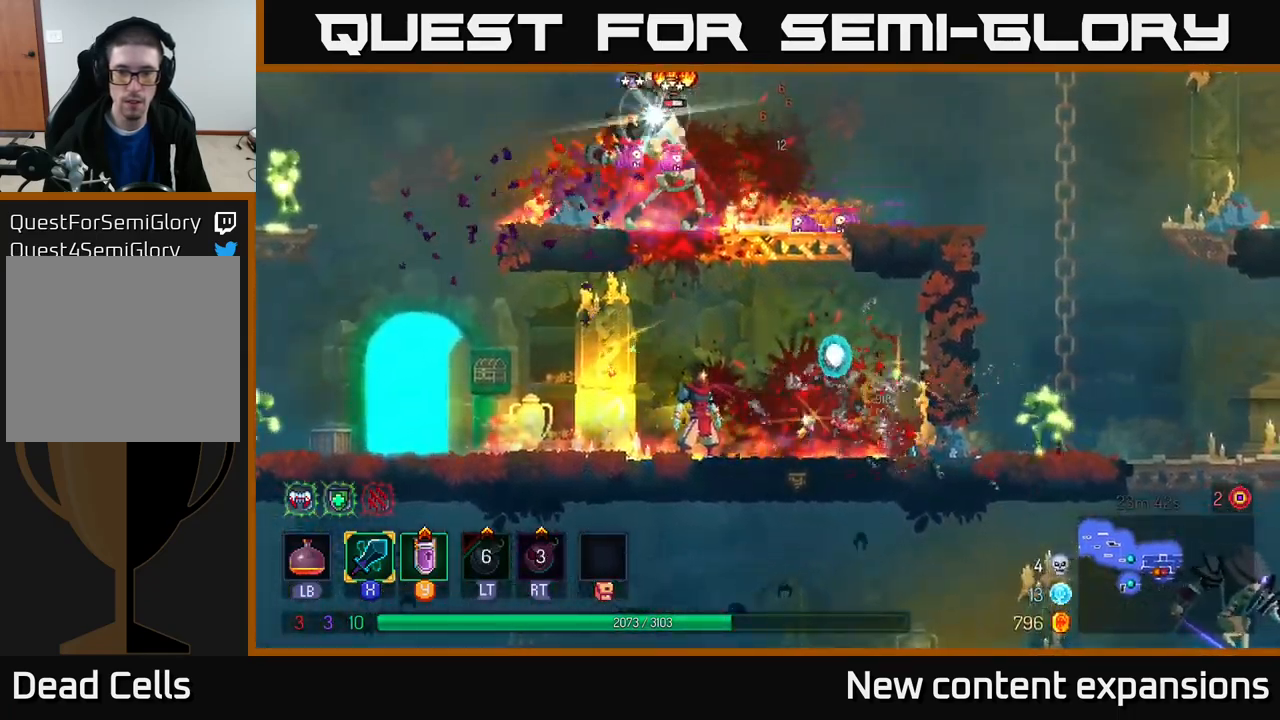
{"buttons": ["A", "X"], "left_stick": "left", "right_stick": "center", "events": [[167, "A", "down"], [250, "left_stick", "right"], [300, "A", "up"], [400, "A", "down"], [450, "left_stick", "left"], [500, "X", "down"]]}
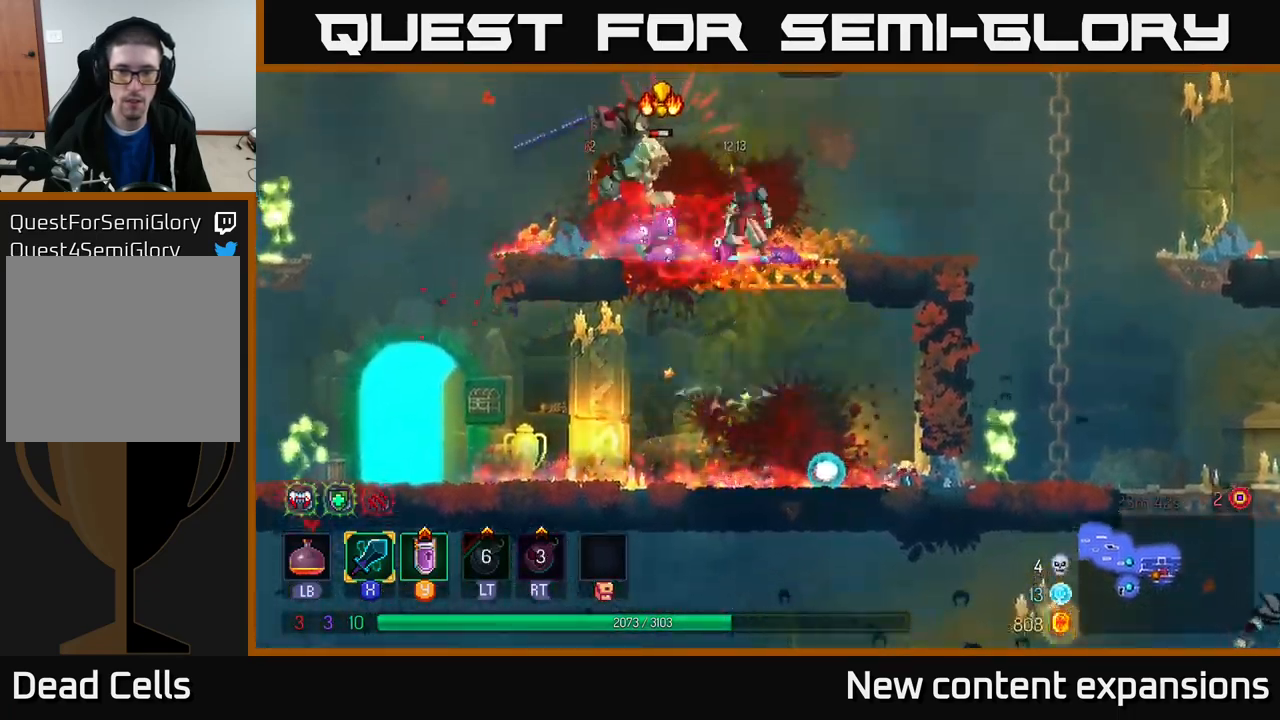
{"buttons": ["B"], "left_stick": "left", "right_stick": "center", "events": [[33, "A", "up"], [133, "X", "up"], [450, "B", "down"]]}
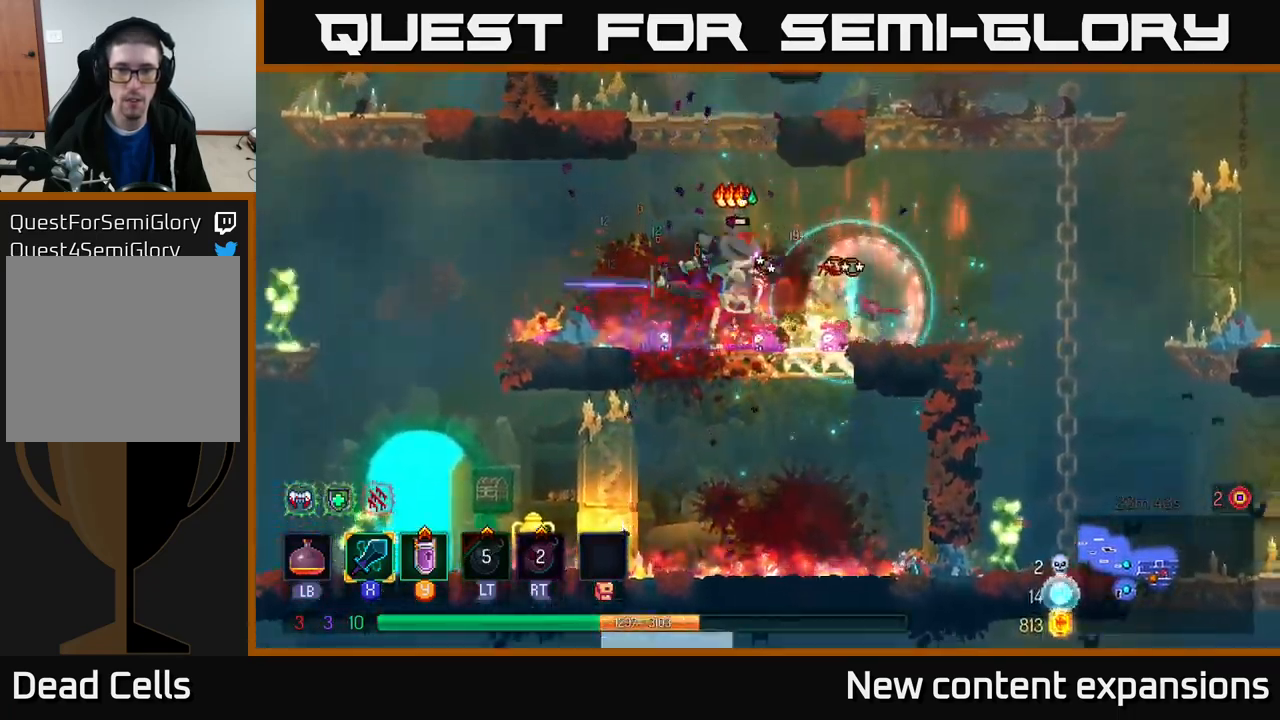
{"buttons": [], "left_stick": "left", "right_stick": "center", "events": [[50, "B", "up"], [117, "B", "down"], [233, "B", "up"]]}
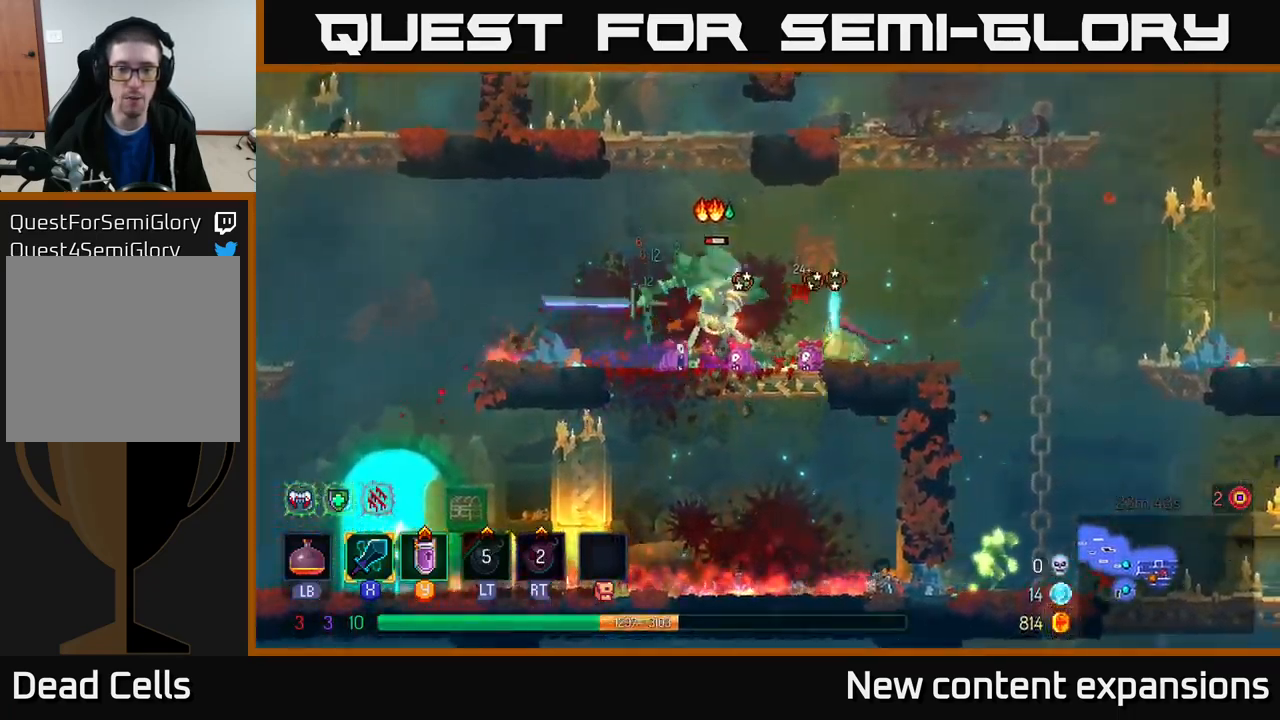
{"buttons": ["B"], "left_stick": "left", "right_stick": "center", "events": [[100, "B", "down"], [183, "B", "up"], [500, "B", "down"]]}
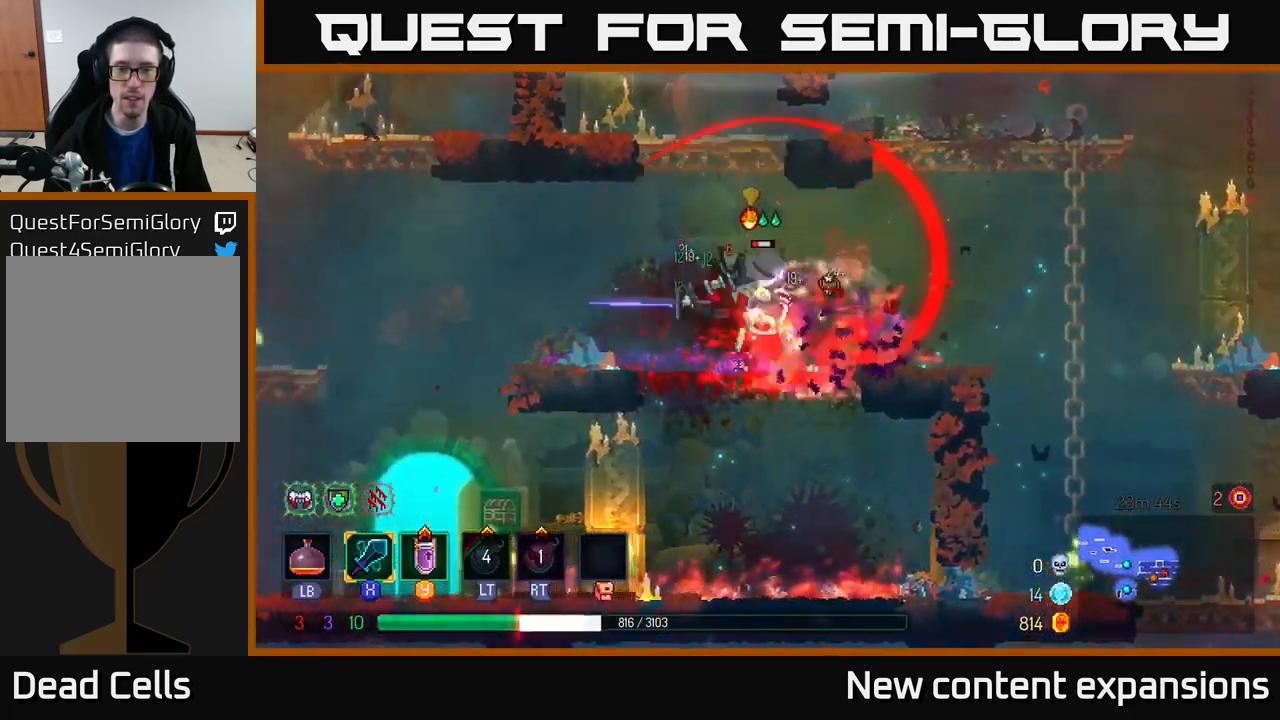
{"buttons": [], "left_stick": "left", "right_stick": "center", "events": [[83, "B", "up"], [200, "left_stick", "right"], [350, "left_stick", "left"], [383, "B", "down"], [467, "B", "up"]]}